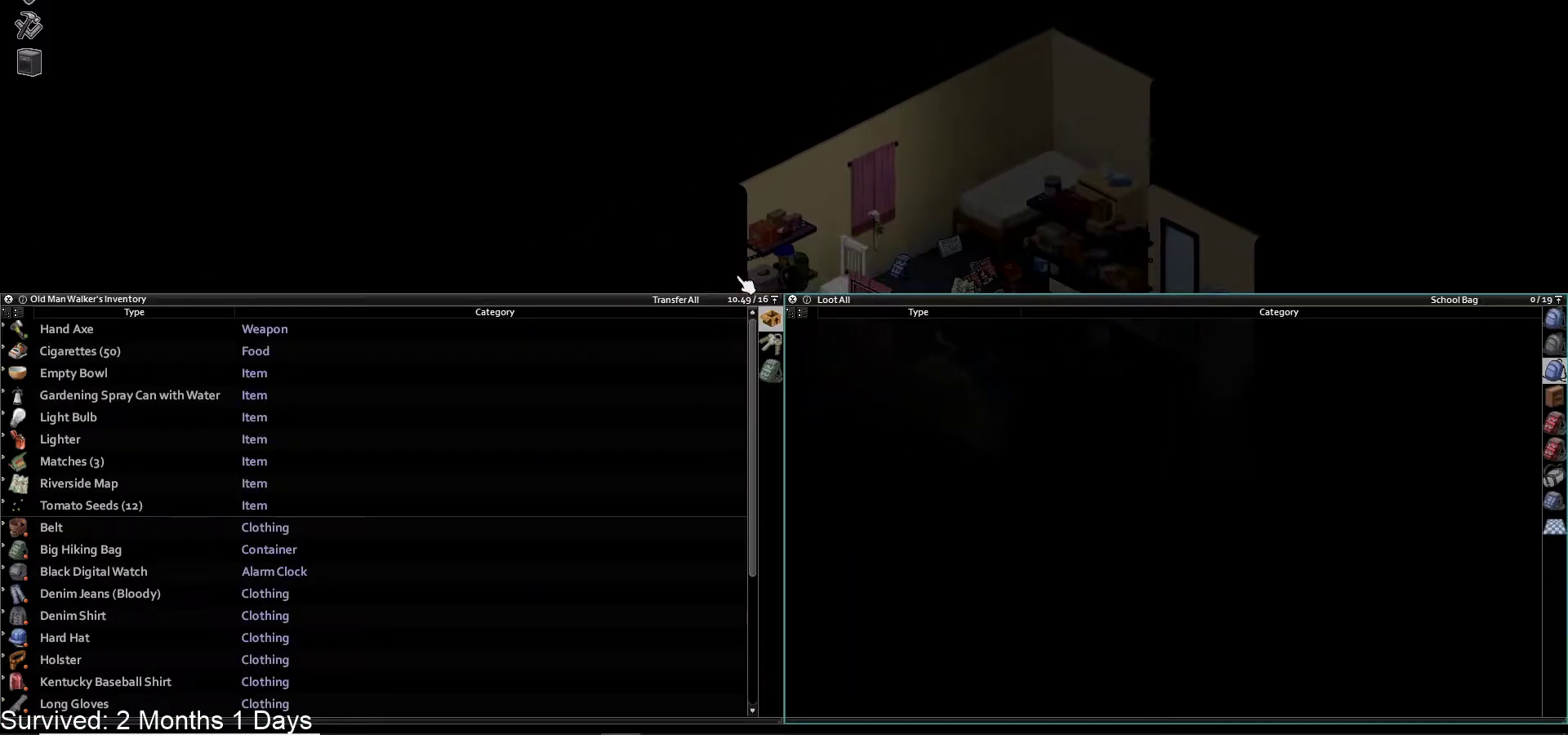
Gameplay with a controller (PlayStation layout); each line is a JSON object with the inputs held at the frame after it (dt_ms = milliseconds from this image to that frame). "events" lists button and stick changes between this image and that frame as [ms after this image, input, new state], when the widget could be followed in between.
{"dt_ms": 500, "buttons": [], "left_stick": "center", "right_stick": "center", "events": [[133, "DPAD_LEFT", "down"], [183, "left_stick", "center"], [250, "DPAD_LEFT", "up"]]}
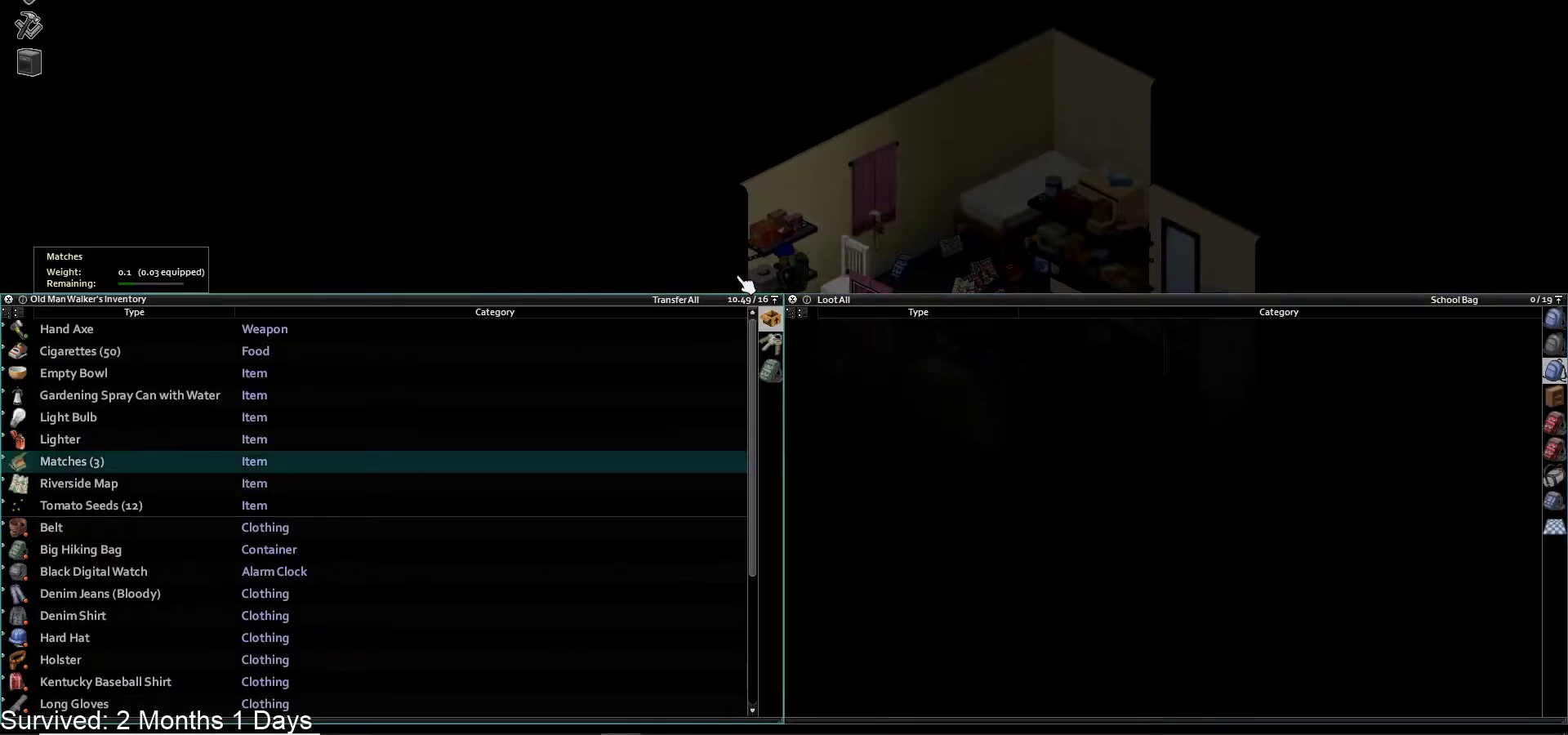
{"dt_ms": 500, "buttons": [], "left_stick": "center", "right_stick": "center", "events": [[83, "CROSS", "down"], [217, "CROSS", "up"]]}
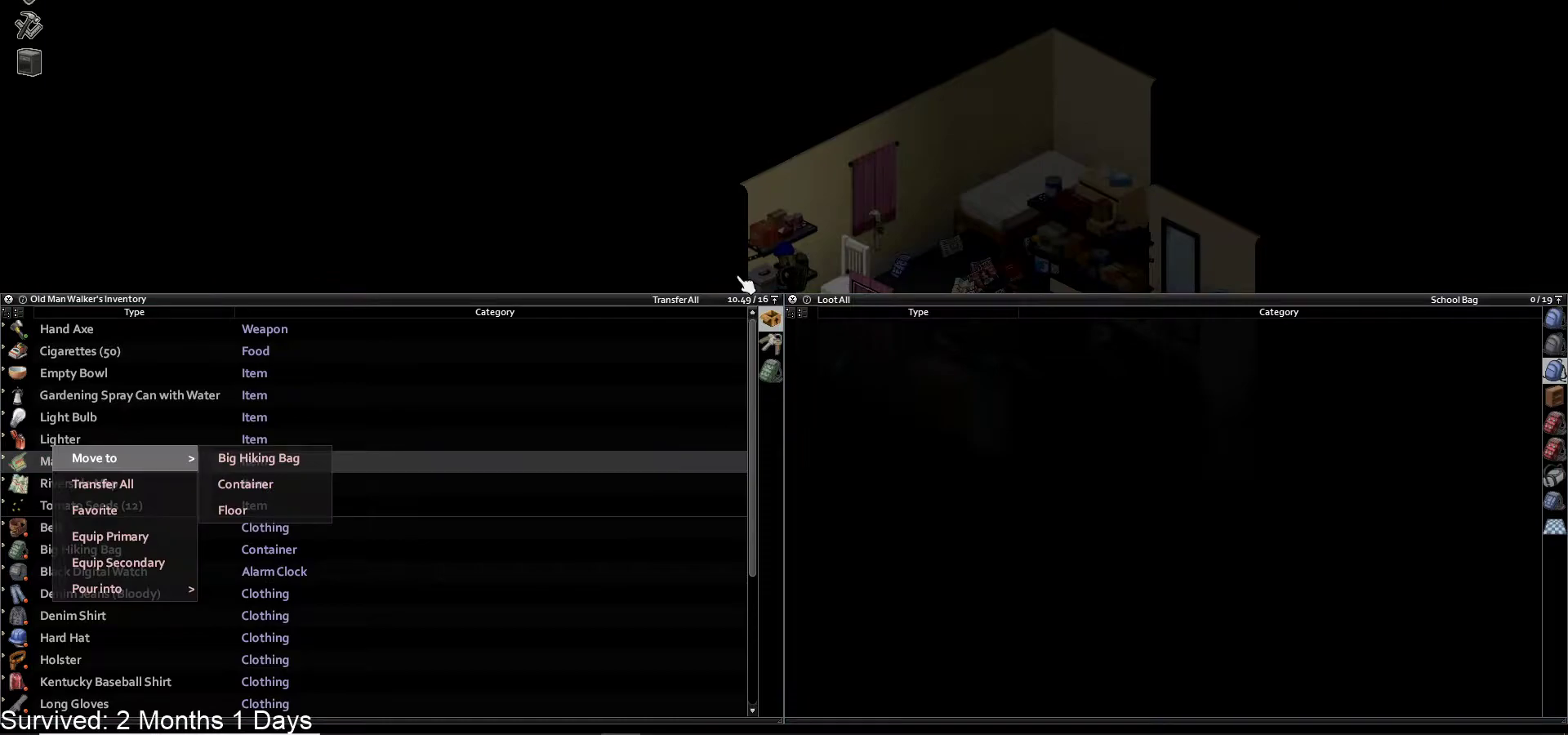
{"dt_ms": 500, "buttons": [], "left_stick": "center", "right_stick": "center", "events": [[167, "CIRCLE", "down"], [317, "CIRCLE", "up"]]}
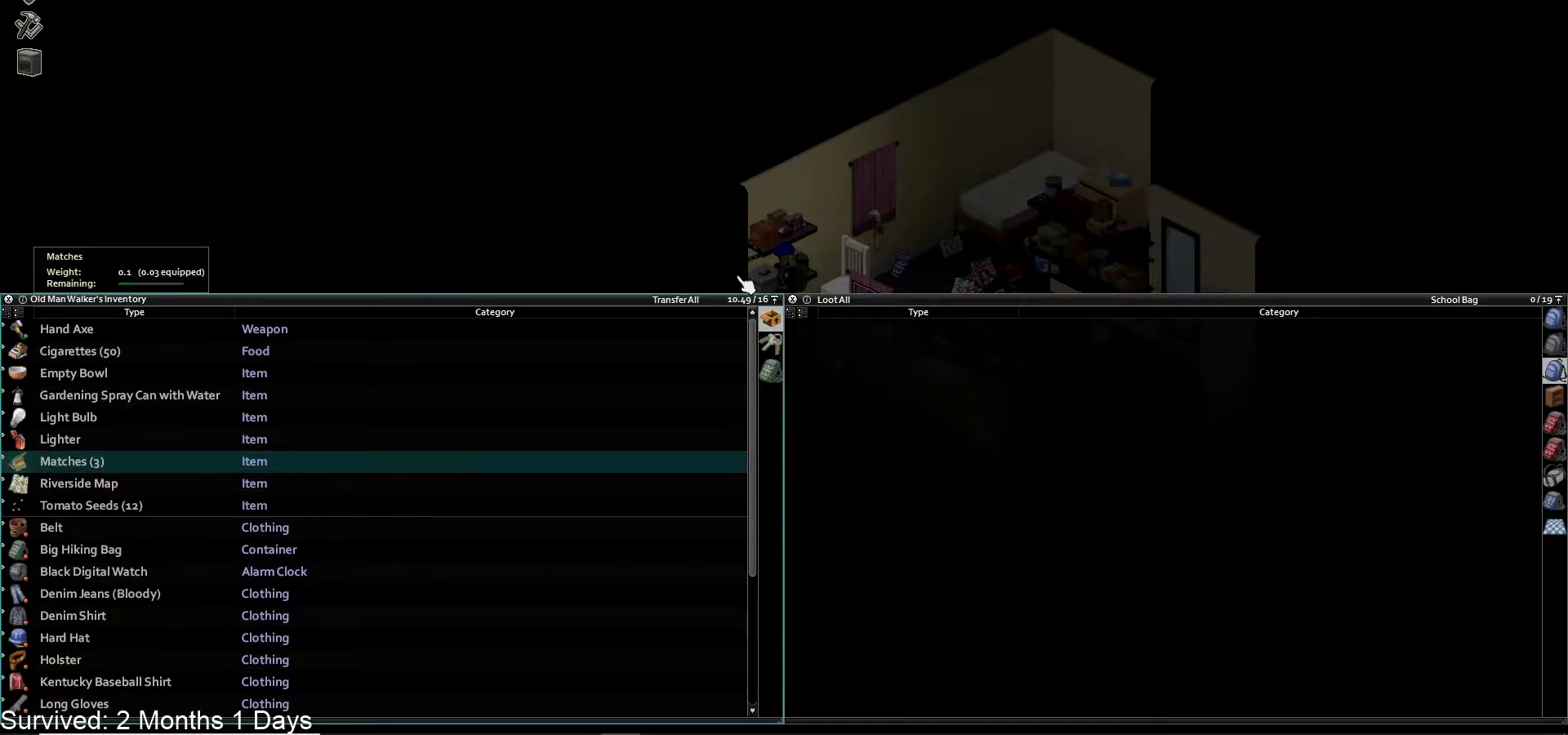
{"dt_ms": 500, "buttons": ["DPAD_DOWN"], "left_stick": "center", "right_stick": "center", "events": [[200, "CIRCLE", "down"], [300, "CIRCLE", "up"], [467, "DPAD_DOWN", "down"]]}
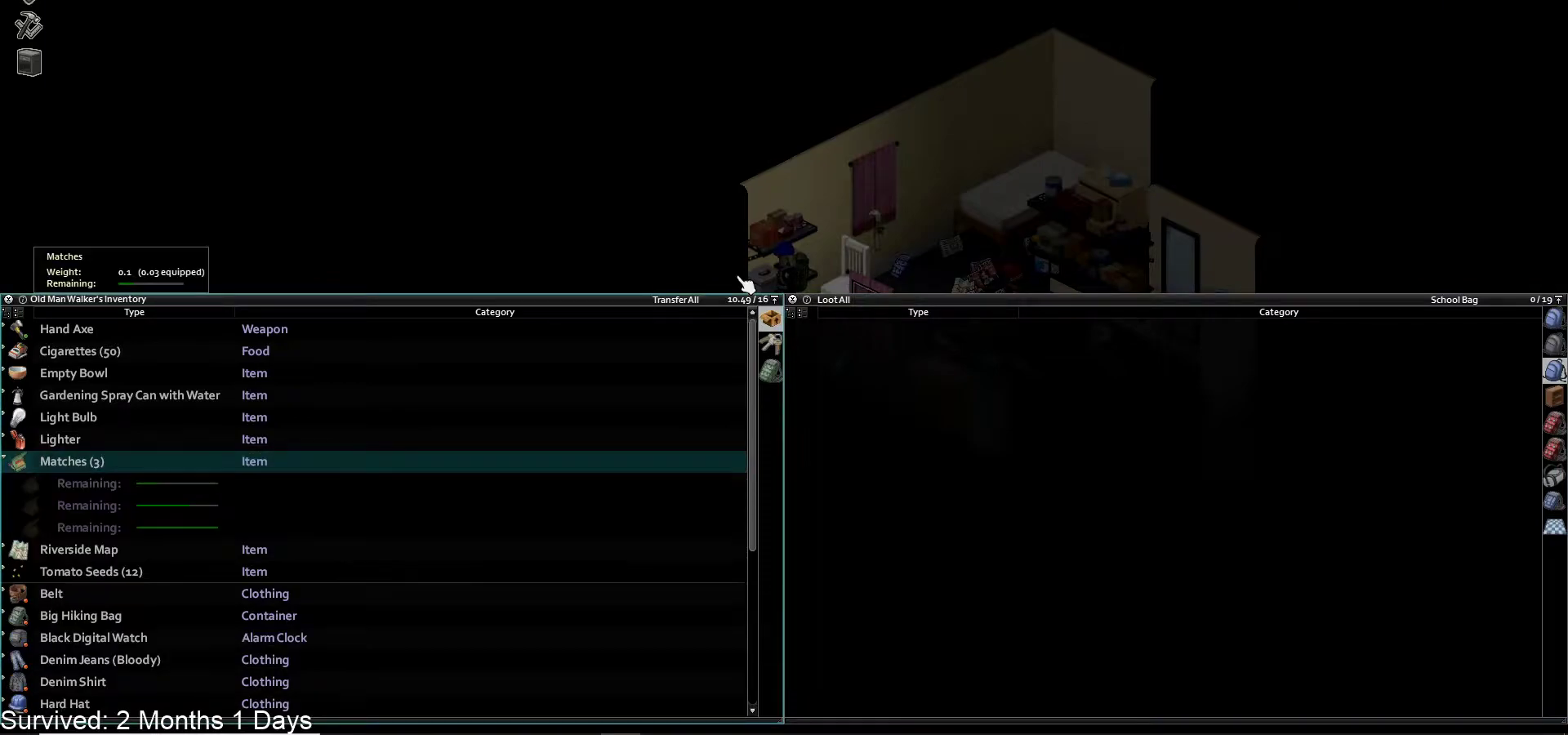
{"dt_ms": 500, "buttons": ["CROSS"], "left_stick": "center", "right_stick": "center", "events": [[83, "DPAD_DOWN", "up"], [150, "DPAD_DOWN", "down"], [267, "DPAD_DOWN", "up"], [333, "DPAD_DOWN", "down"], [467, "DPAD_DOWN", "up"], [500, "CROSS", "down"]]}
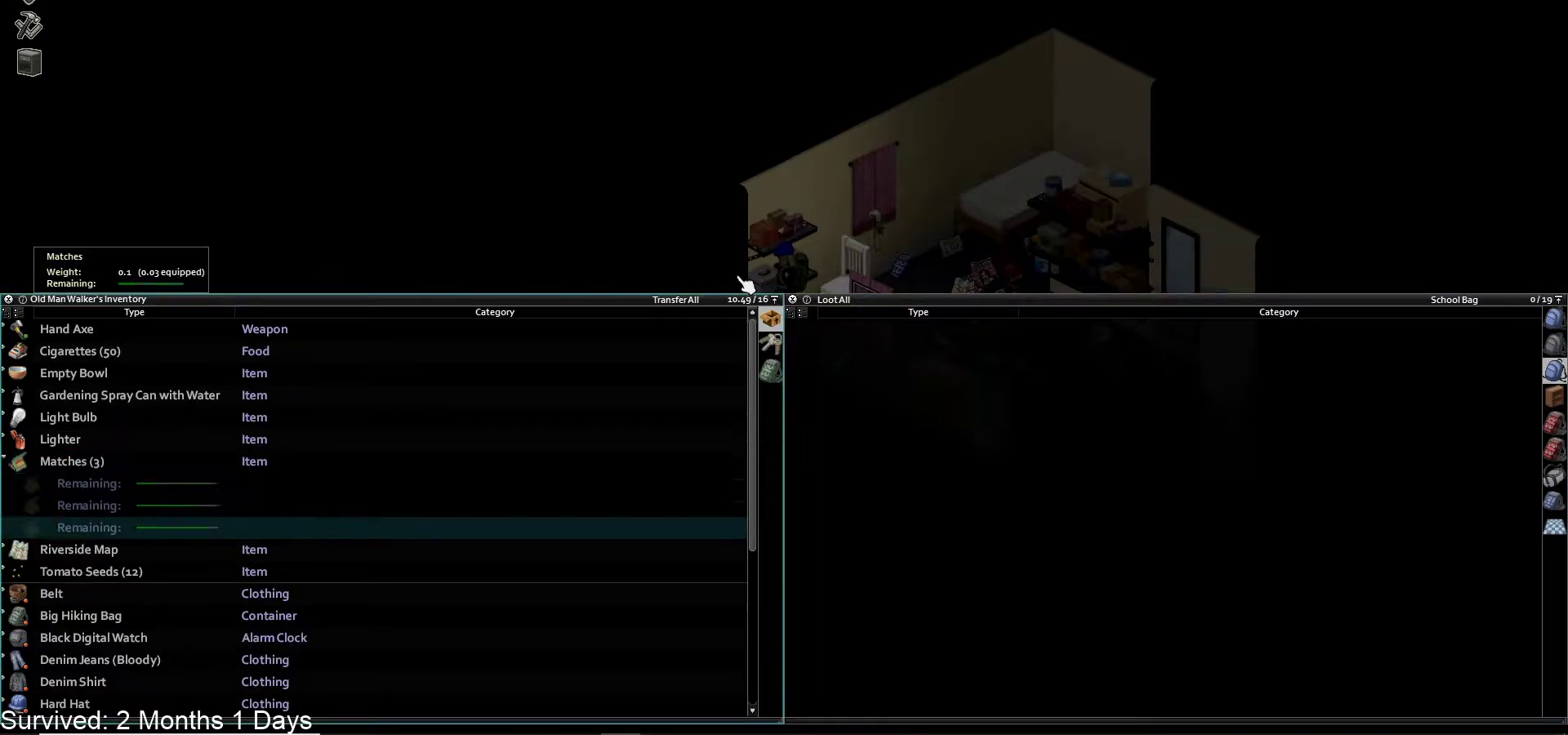
{"dt_ms": 500, "buttons": [], "left_stick": "center", "right_stick": "center", "events": [[167, "CROSS", "up"]]}
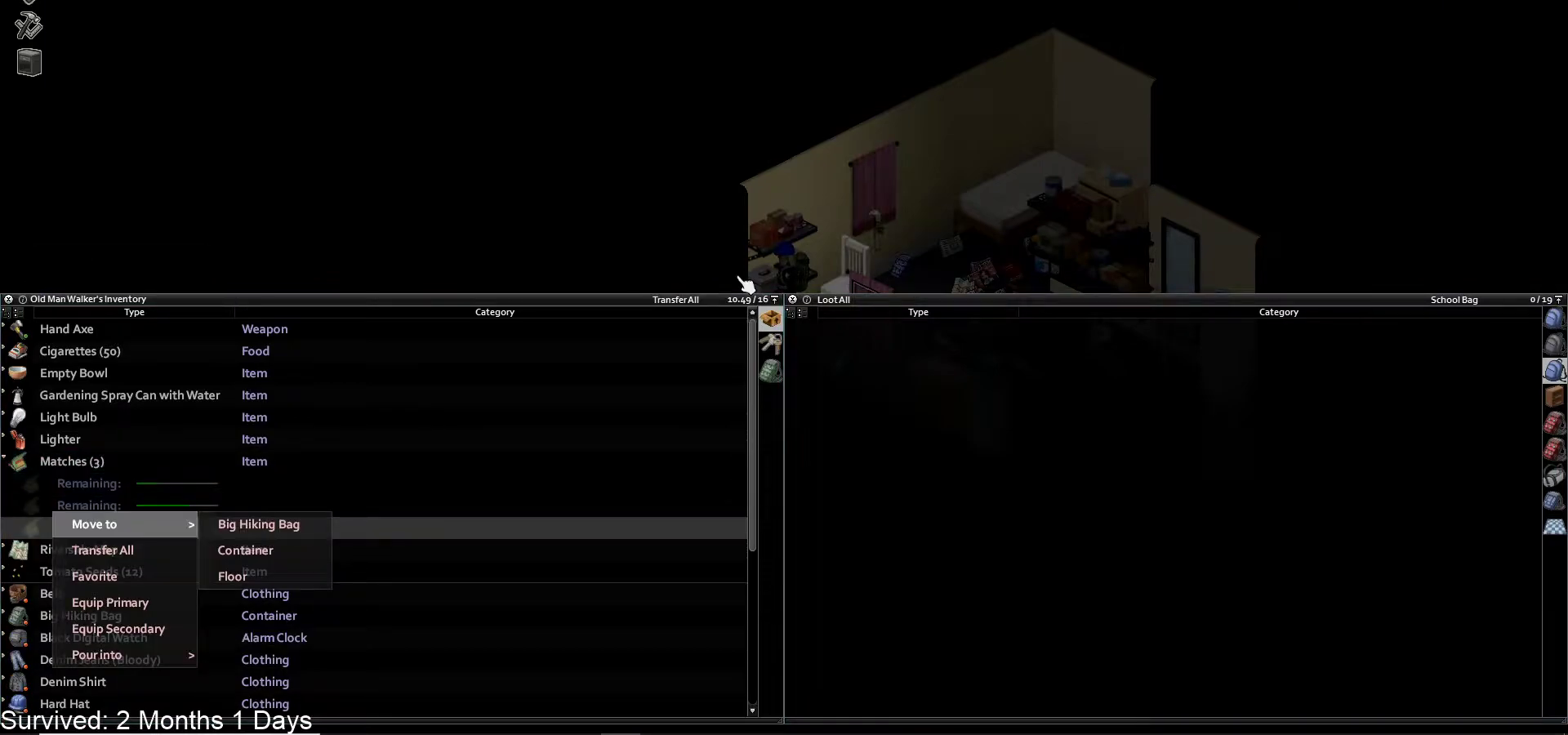
{"dt_ms": 500, "buttons": ["DPAD_DOWN"], "left_stick": "center", "right_stick": "center", "events": [[133, "DPAD_RIGHT", "down"], [267, "DPAD_RIGHT", "up"], [383, "DPAD_DOWN", "down"]]}
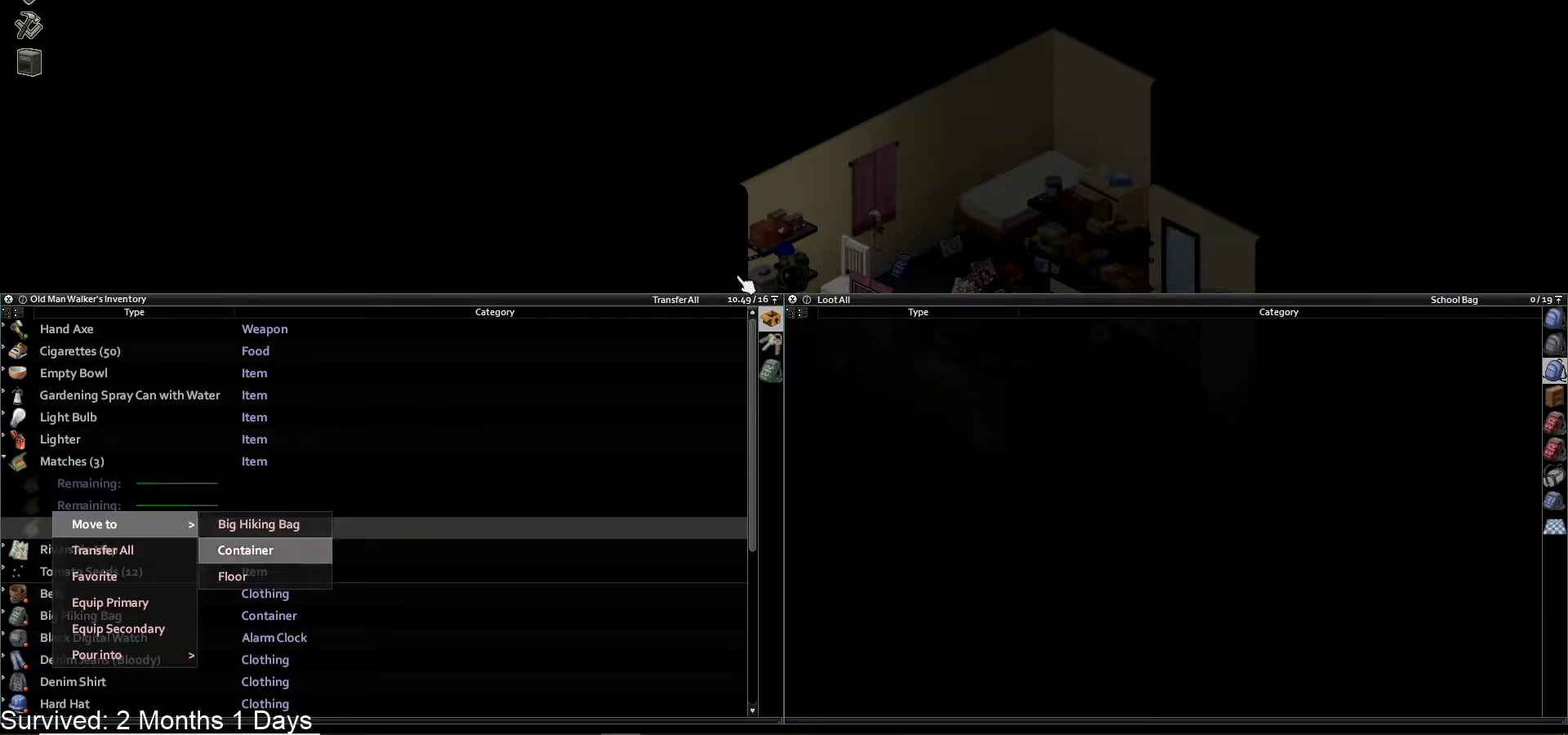
{"dt_ms": 500, "buttons": [], "left_stick": "center", "right_stick": "center", "events": [[17, "DPAD_DOWN", "up"], [317, "CROSS", "down"], [450, "CROSS", "up"]]}
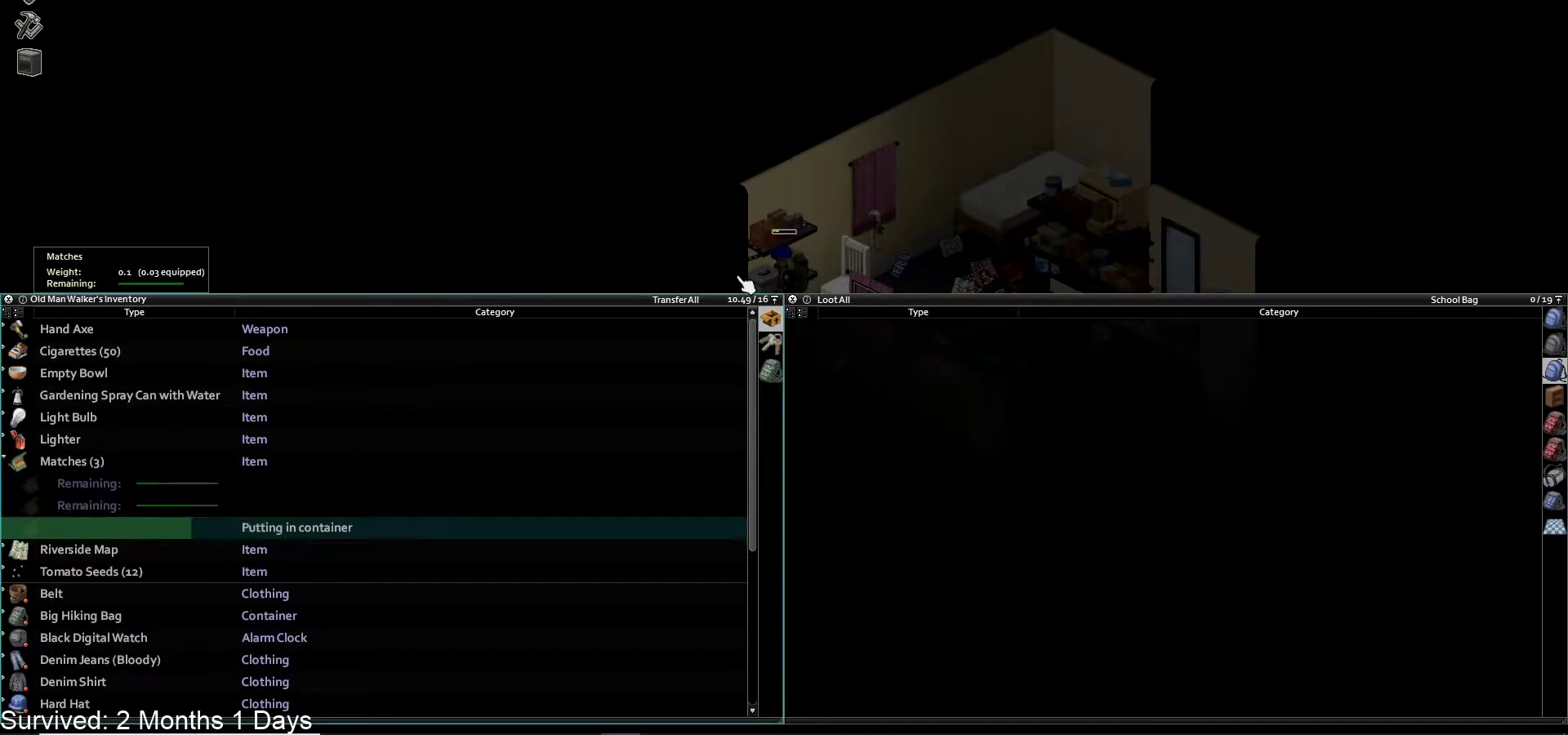
{"dt_ms": 500, "buttons": [], "left_stick": "center", "right_stick": "center", "events": [[83, "DPAD_UP", "down"], [167, "DPAD_UP", "up"], [250, "DPAD_UP", "down"], [333, "DPAD_UP", "up"], [417, "DPAD_UP", "down"], [483, "DPAD_UP", "up"]]}
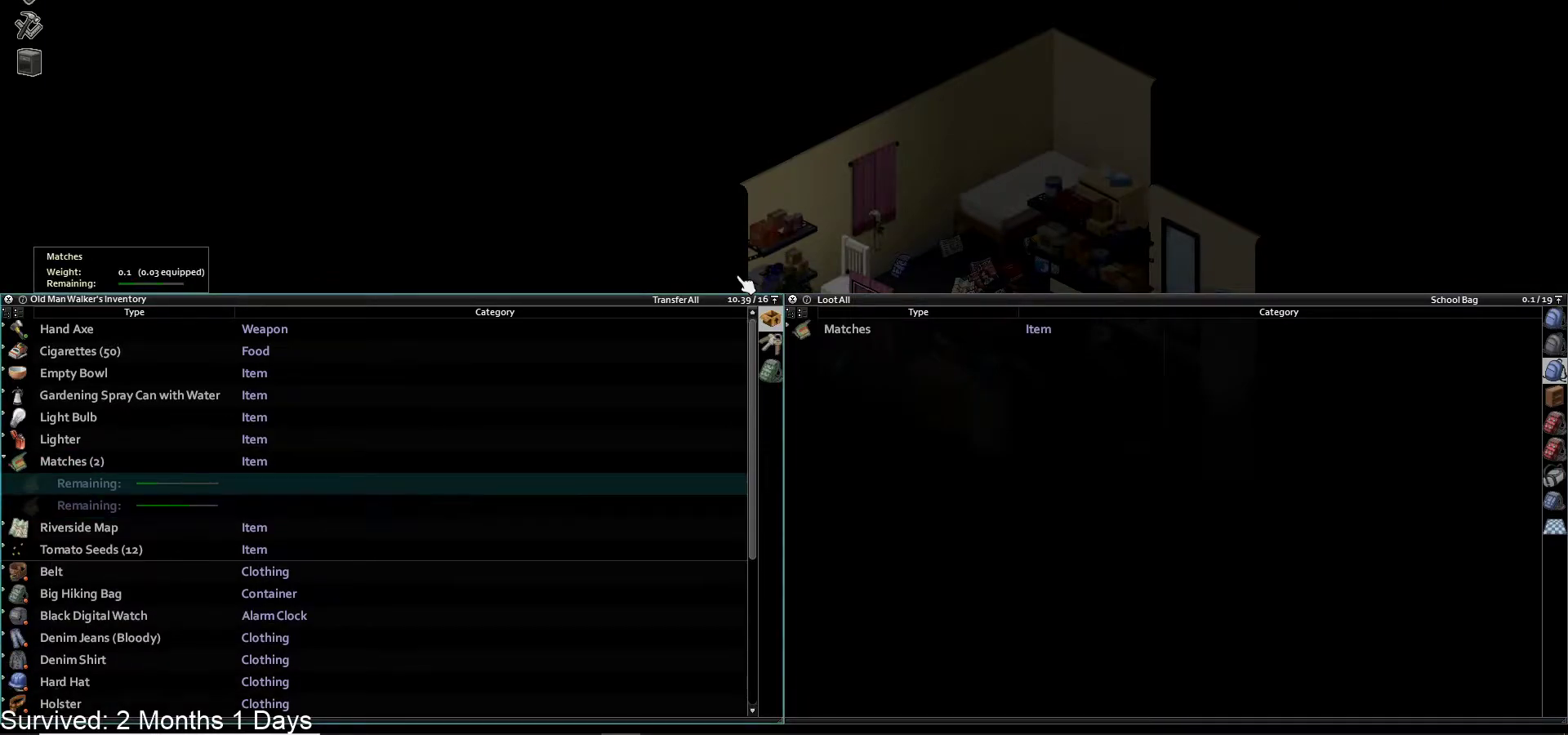
{"dt_ms": 500, "buttons": [], "left_stick": "center", "right_stick": "center", "events": [[67, "DPAD_UP", "down"], [167, "DPAD_UP", "up"]]}
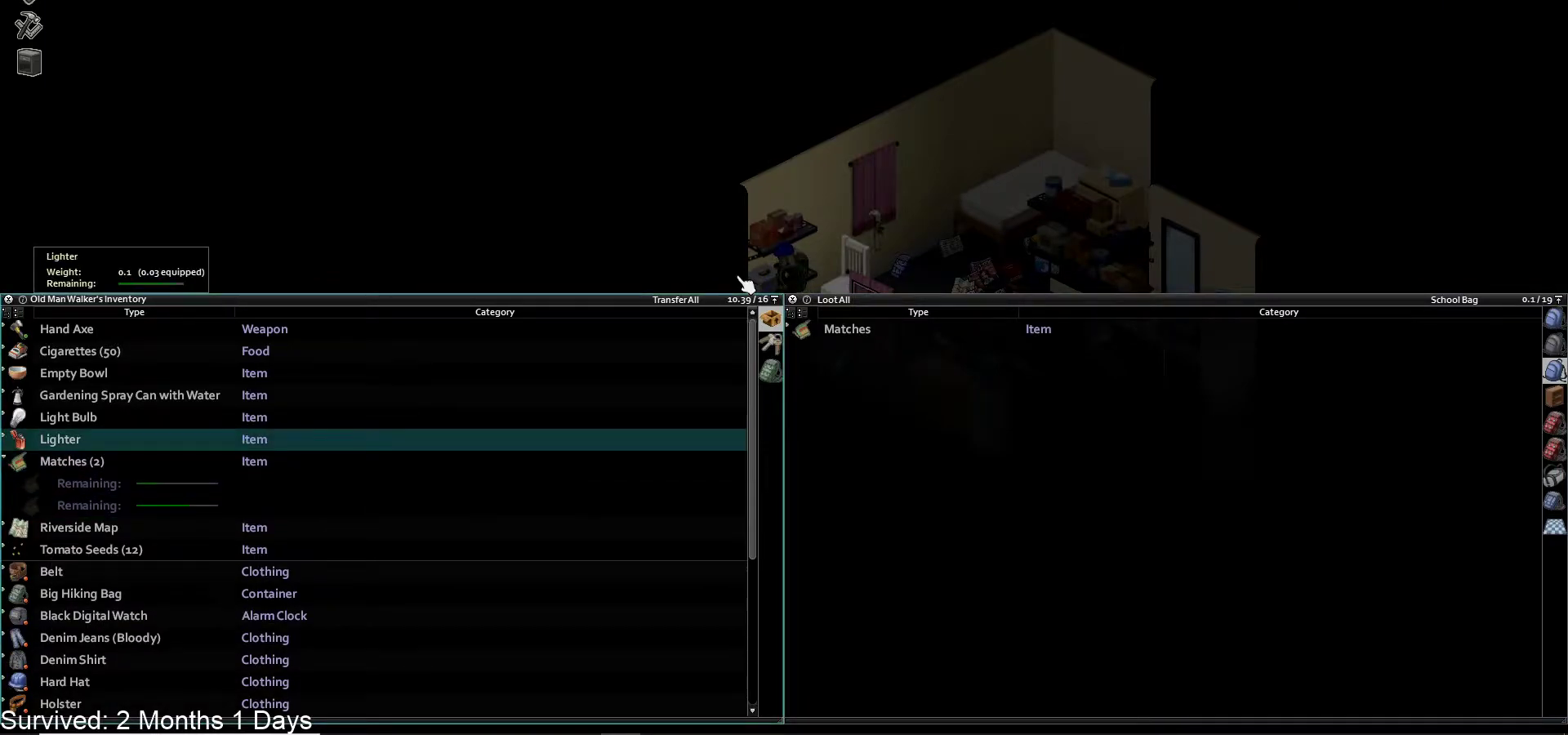
{"dt_ms": 500, "buttons": [], "left_stick": "center", "right_stick": "center", "events": [[350, "CROSS", "down"], [500, "CROSS", "up"]]}
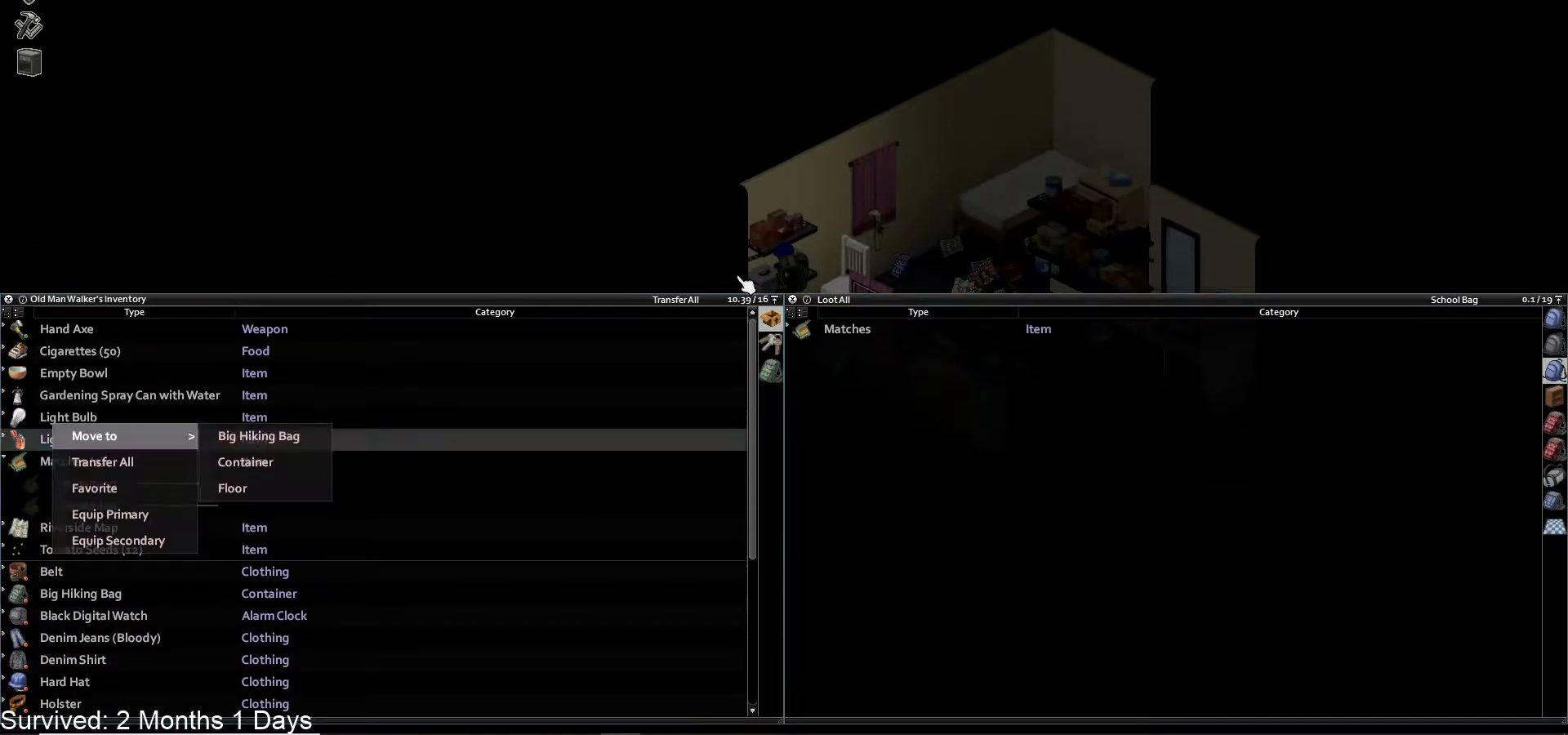
{"dt_ms": 500, "buttons": ["DPAD_DOWN"], "left_stick": "center", "right_stick": "center", "events": [[233, "DPAD_RIGHT", "down"], [350, "DPAD_RIGHT", "up"], [467, "DPAD_DOWN", "down"]]}
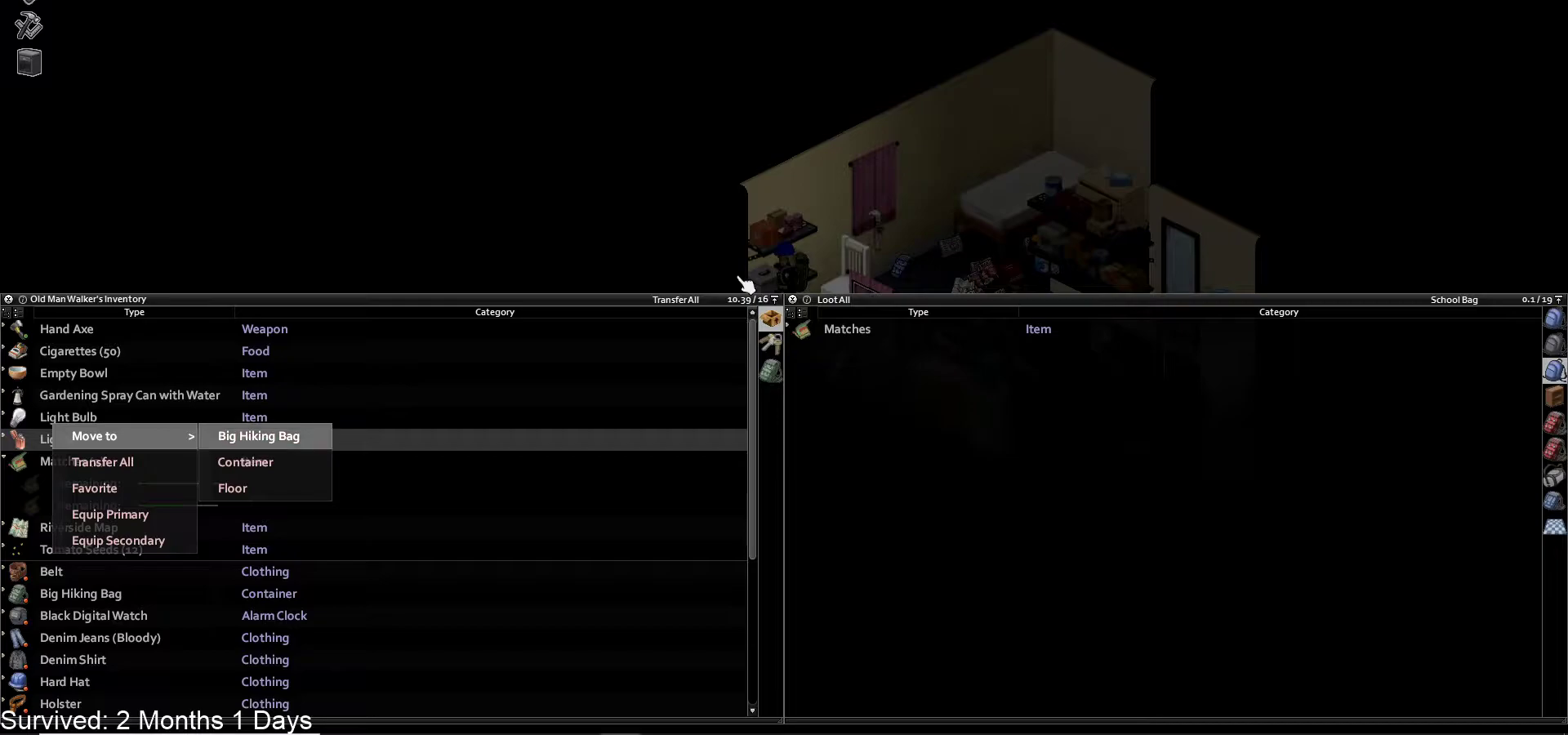
{"dt_ms": 1000, "buttons": [], "left_stick": "center", "right_stick": "center"}
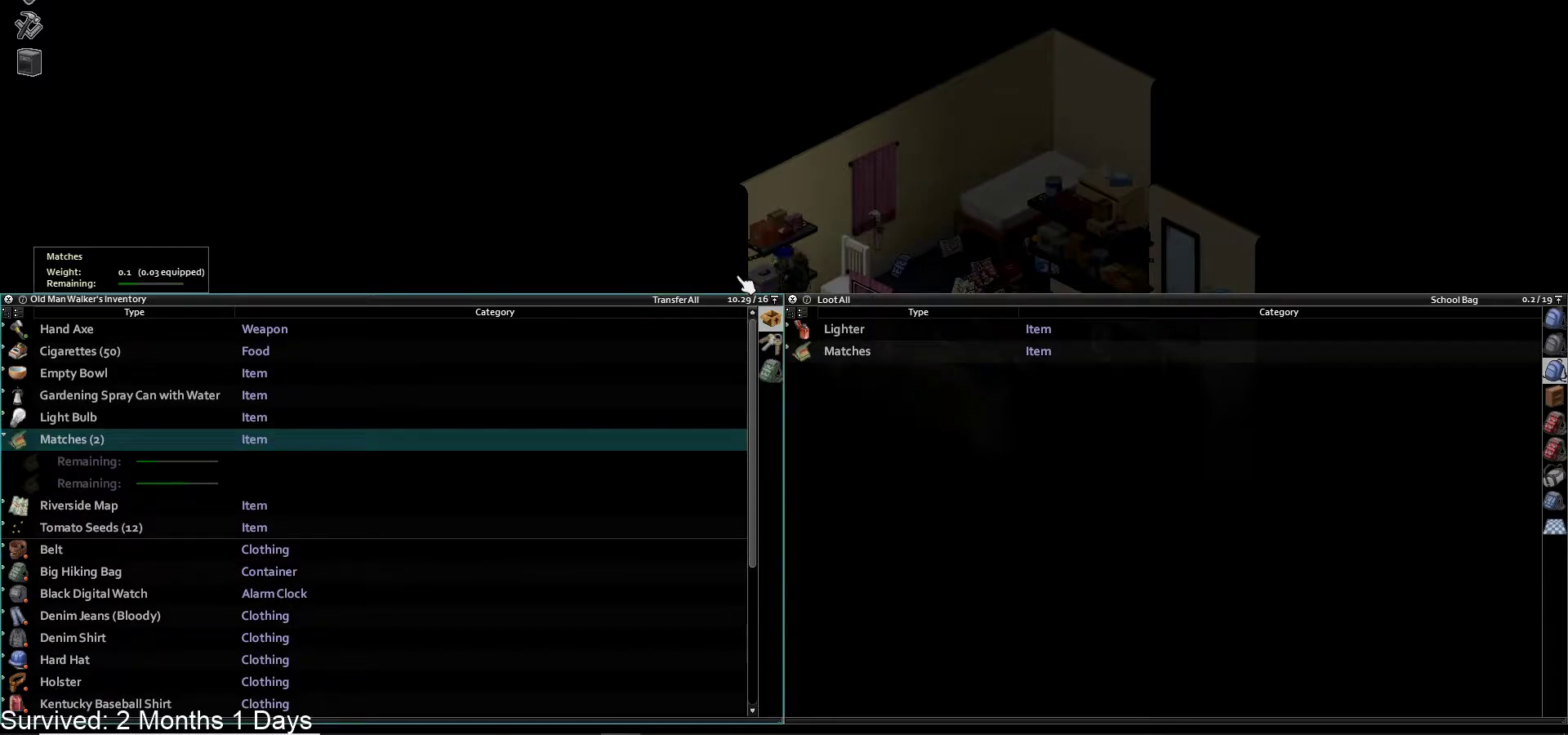
{"dt_ms": 500, "buttons": [], "left_stick": "center", "right_stick": "center", "events": [[350, "CIRCLE", "down"], [500, "CIRCLE", "up"]]}
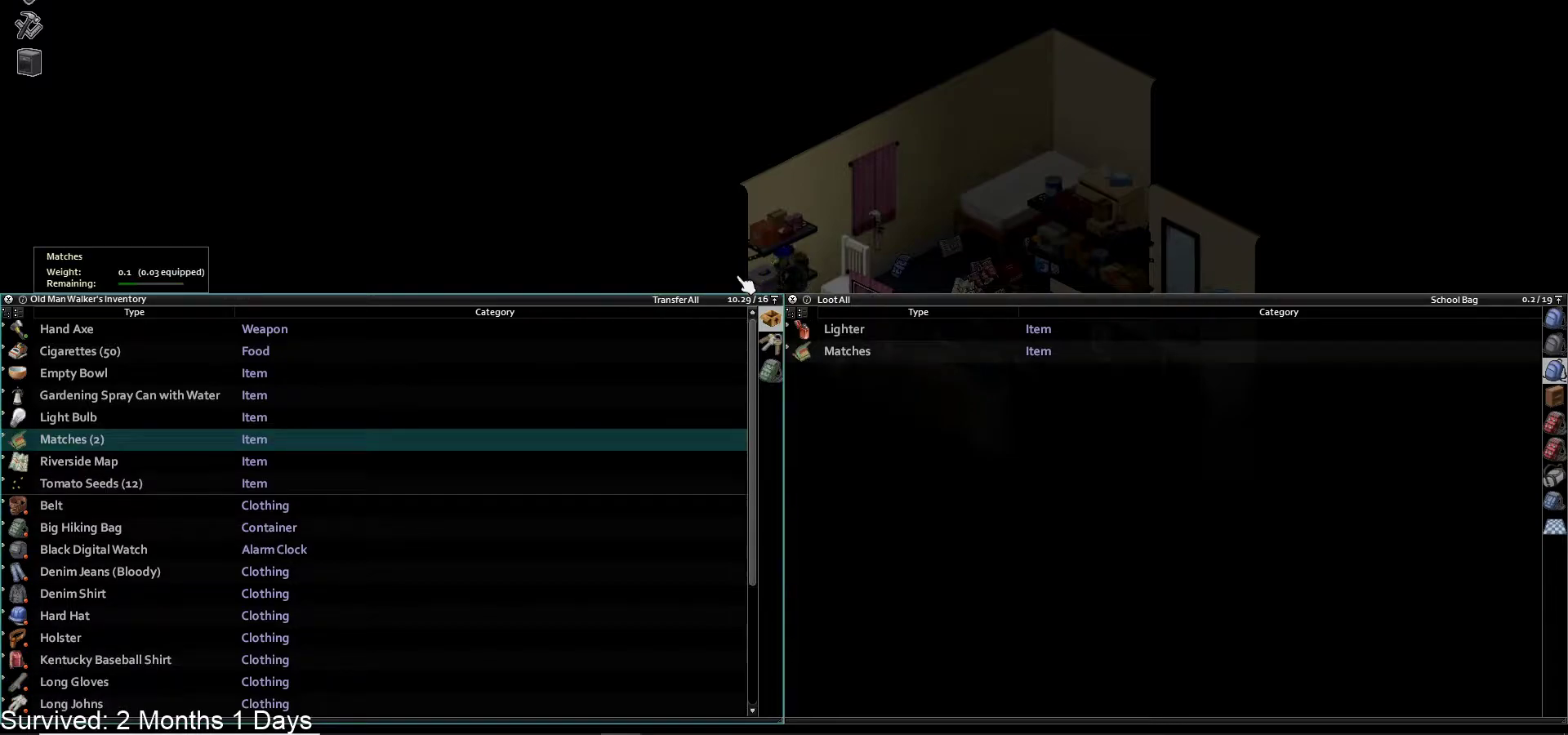
{"dt_ms": 1000, "buttons": [], "left_stick": "center", "right_stick": "center"}
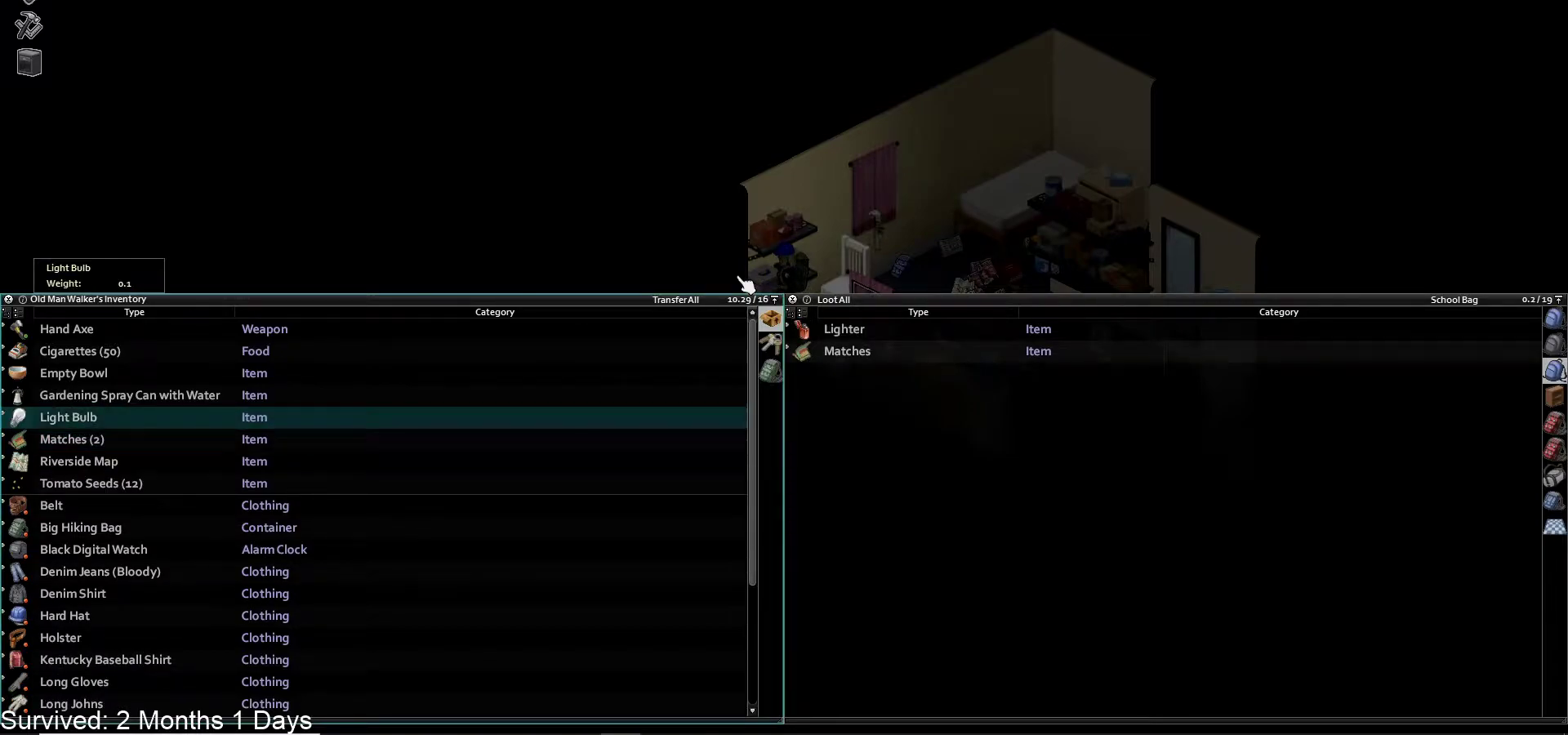
{"dt_ms": 500, "buttons": [], "left_stick": "center", "right_stick": "center", "events": []}
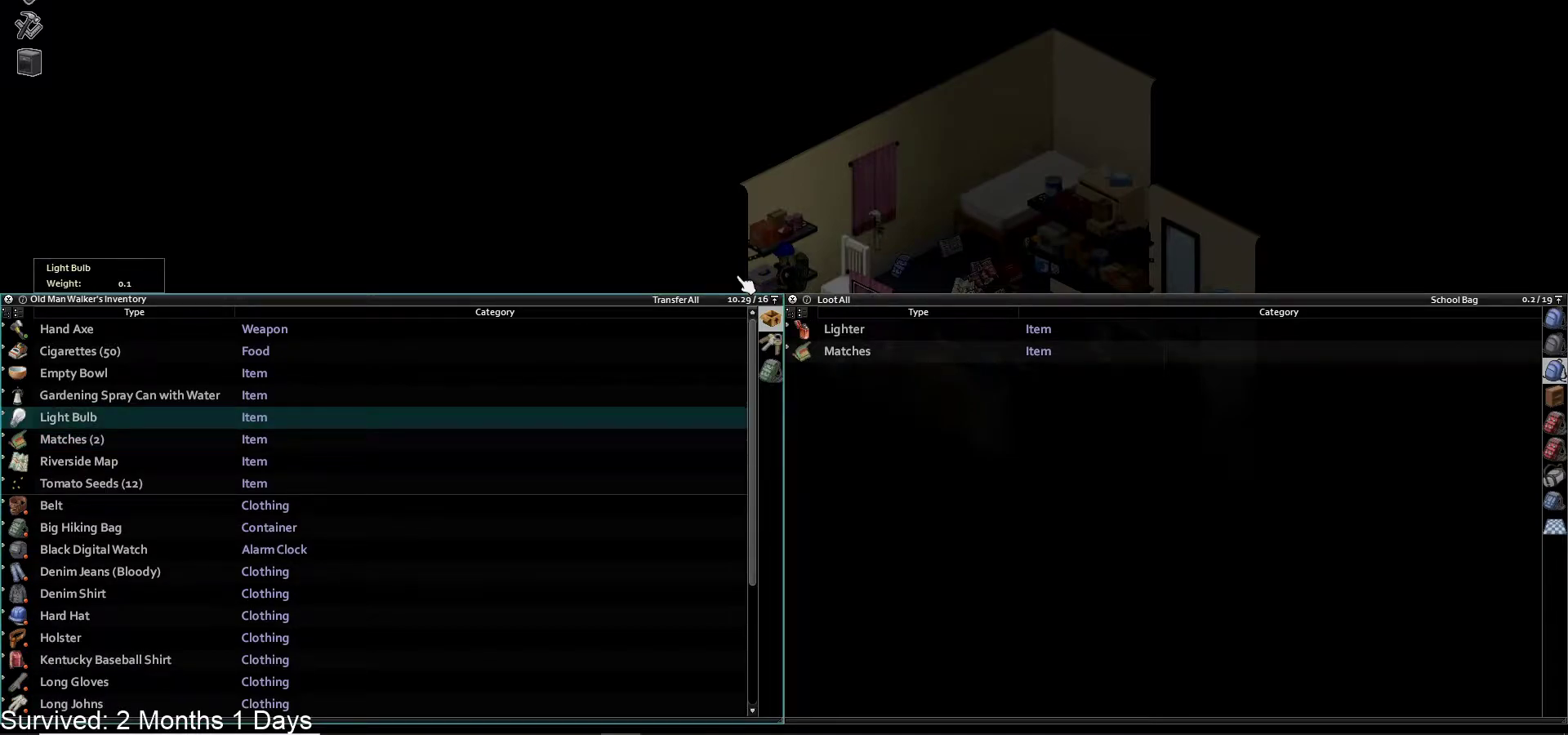
{"dt_ms": 500, "buttons": [], "left_stick": "center", "right_stick": "center", "events": []}
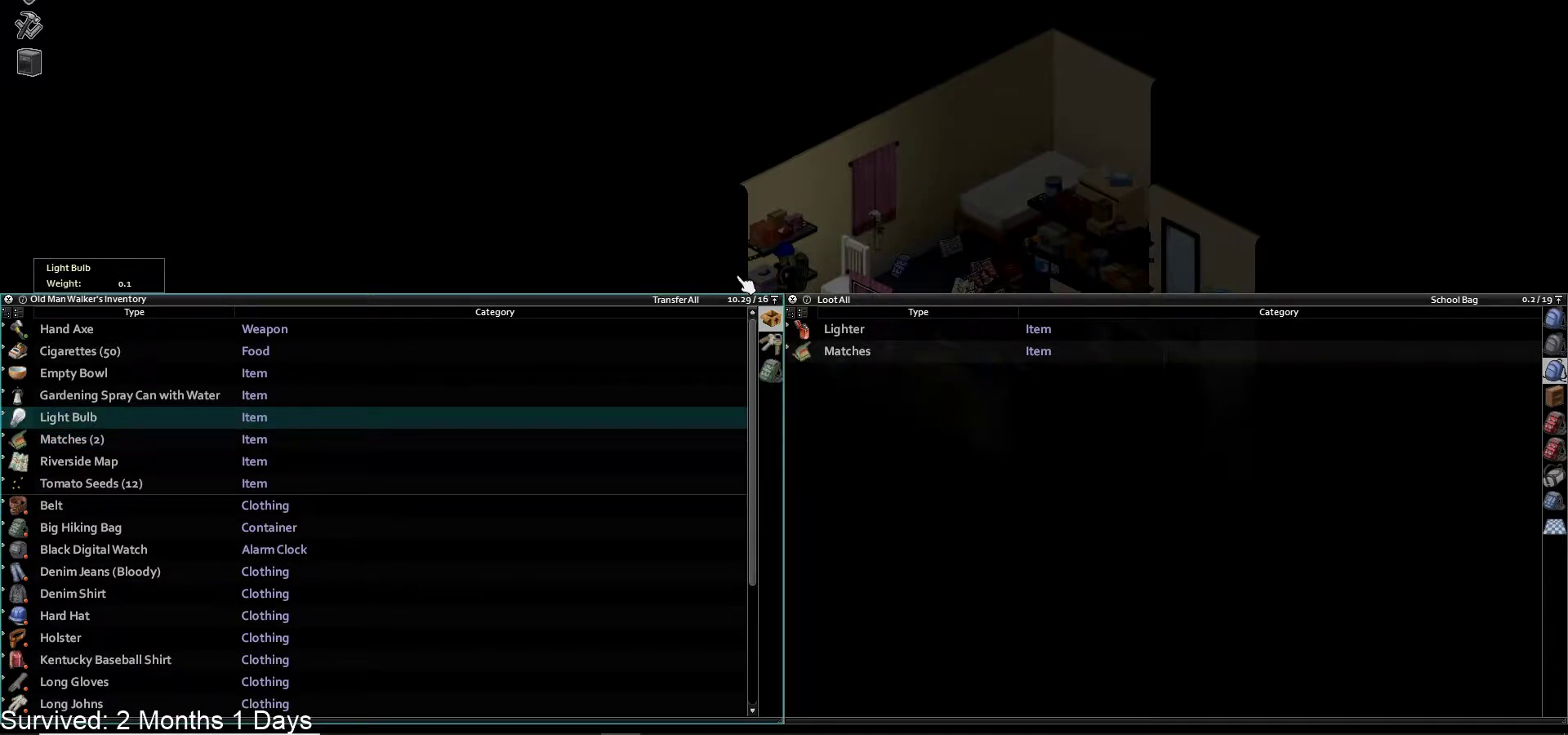
{"dt_ms": 500, "buttons": [], "left_stick": "center", "right_stick": "center", "events": [[383, "DPAD_UP", "down"], [467, "DPAD_UP", "up"]]}
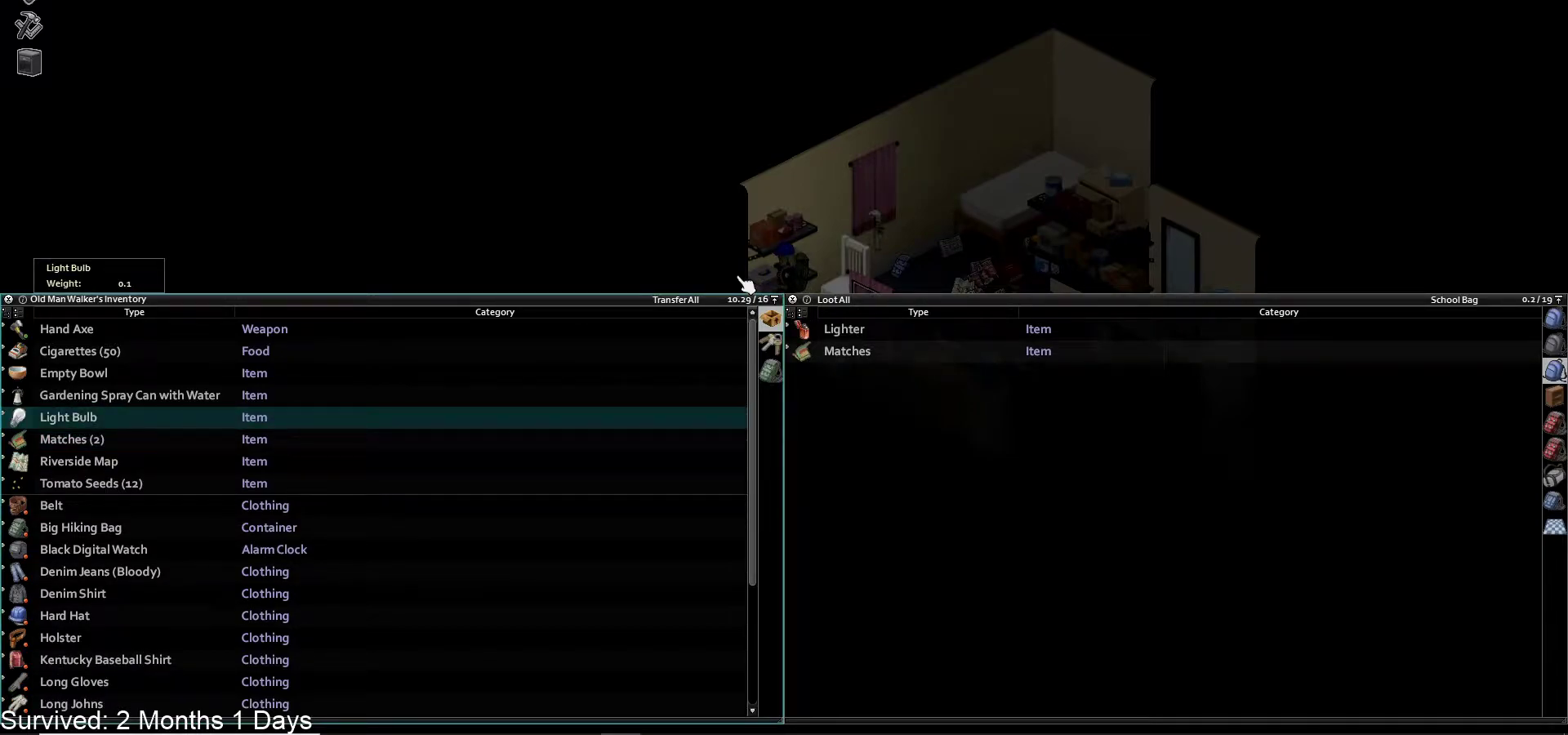
{"dt_ms": 500, "buttons": [], "left_stick": "down-right", "right_stick": "center", "events": [[67, "DPAD_UP", "down"], [150, "DPAD_UP", "up"], [283, "TRIANGLE", "down"], [400, "TRIANGLE", "up"], [467, "left_stick", "down-right"]]}
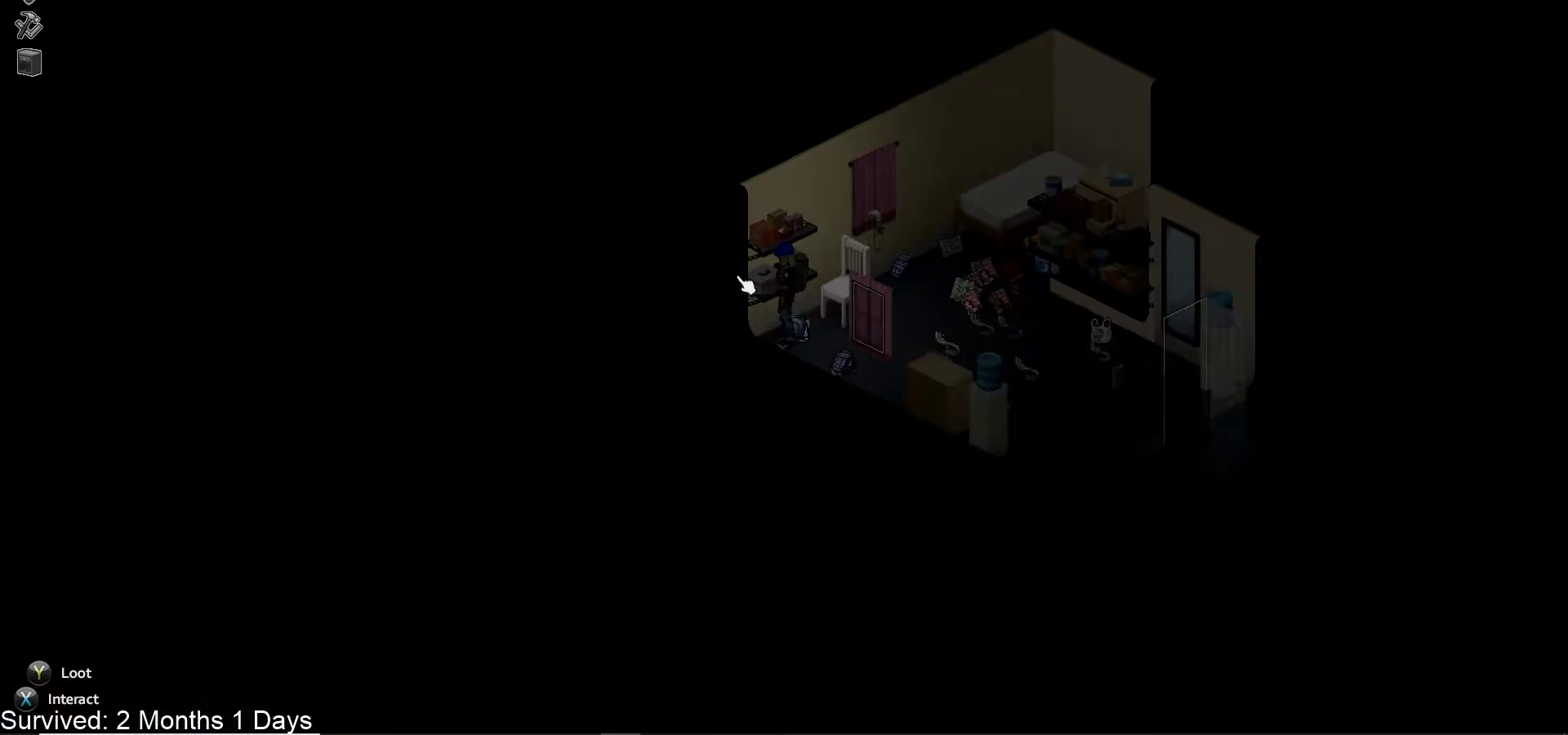
{"dt_ms": 500, "buttons": [], "left_stick": "right", "right_stick": "center", "events": [[367, "left_stick", "right"]]}
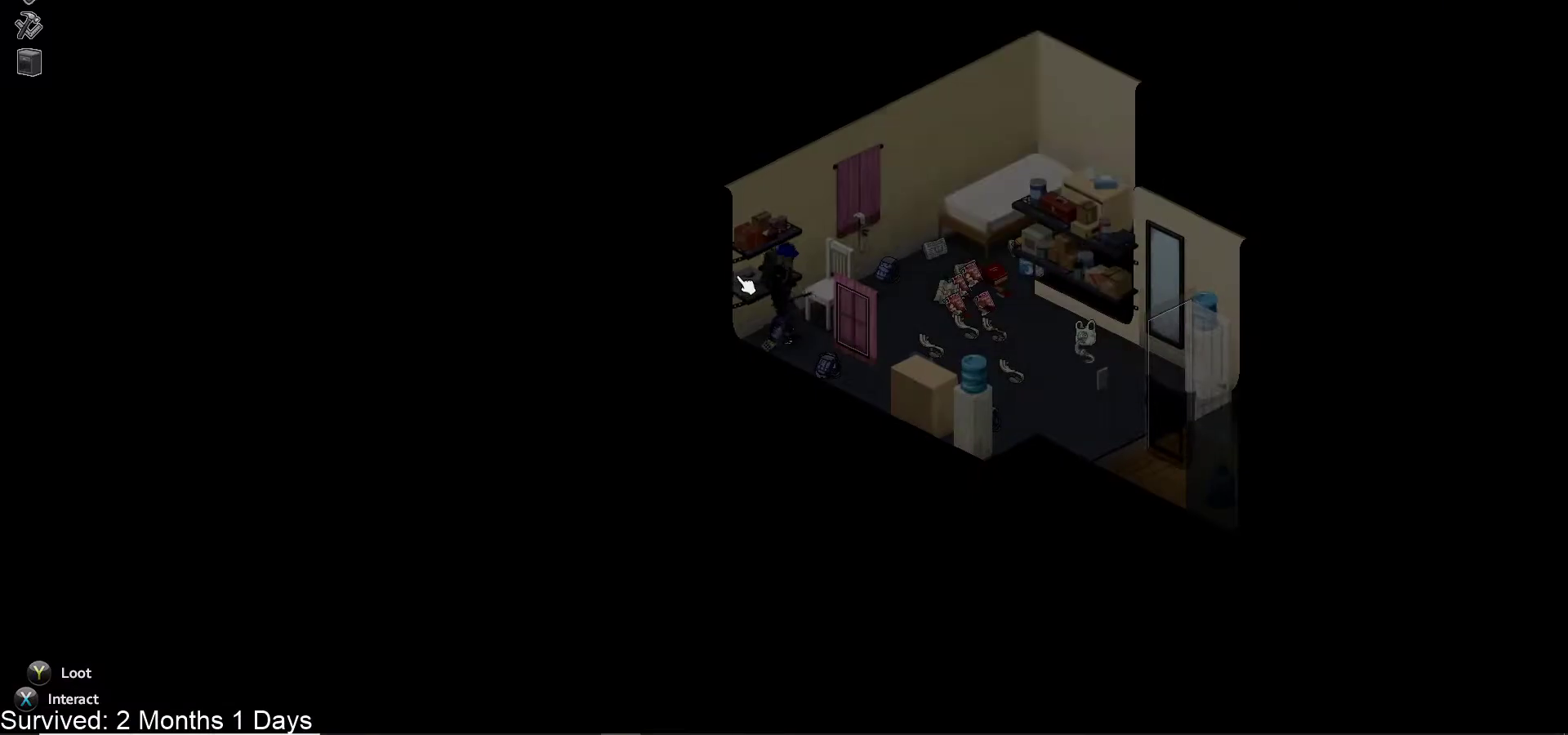
{"dt_ms": 500, "buttons": [], "left_stick": "right", "right_stick": "center", "events": []}
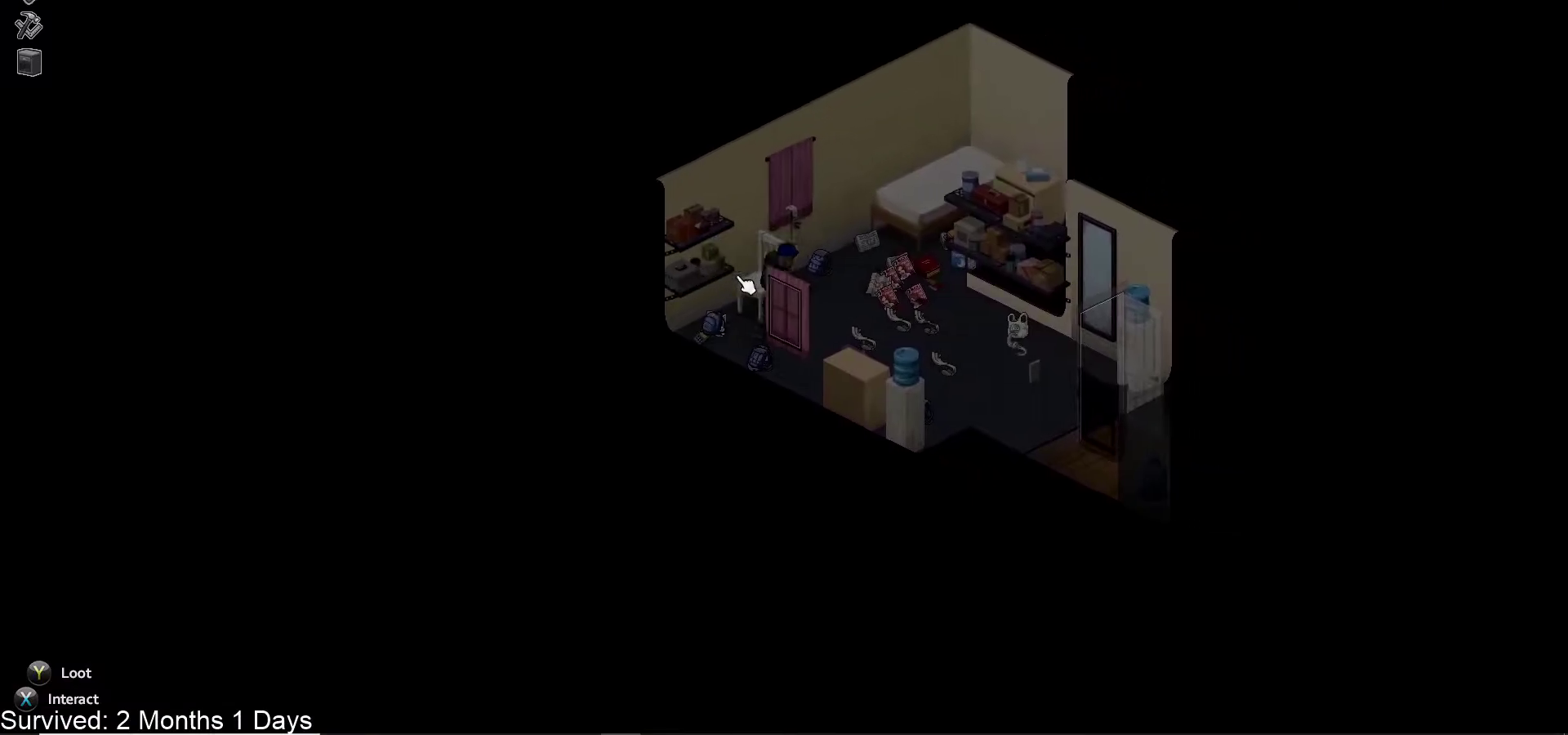
{"dt_ms": 500, "buttons": [], "left_stick": "right", "right_stick": "center", "events": []}
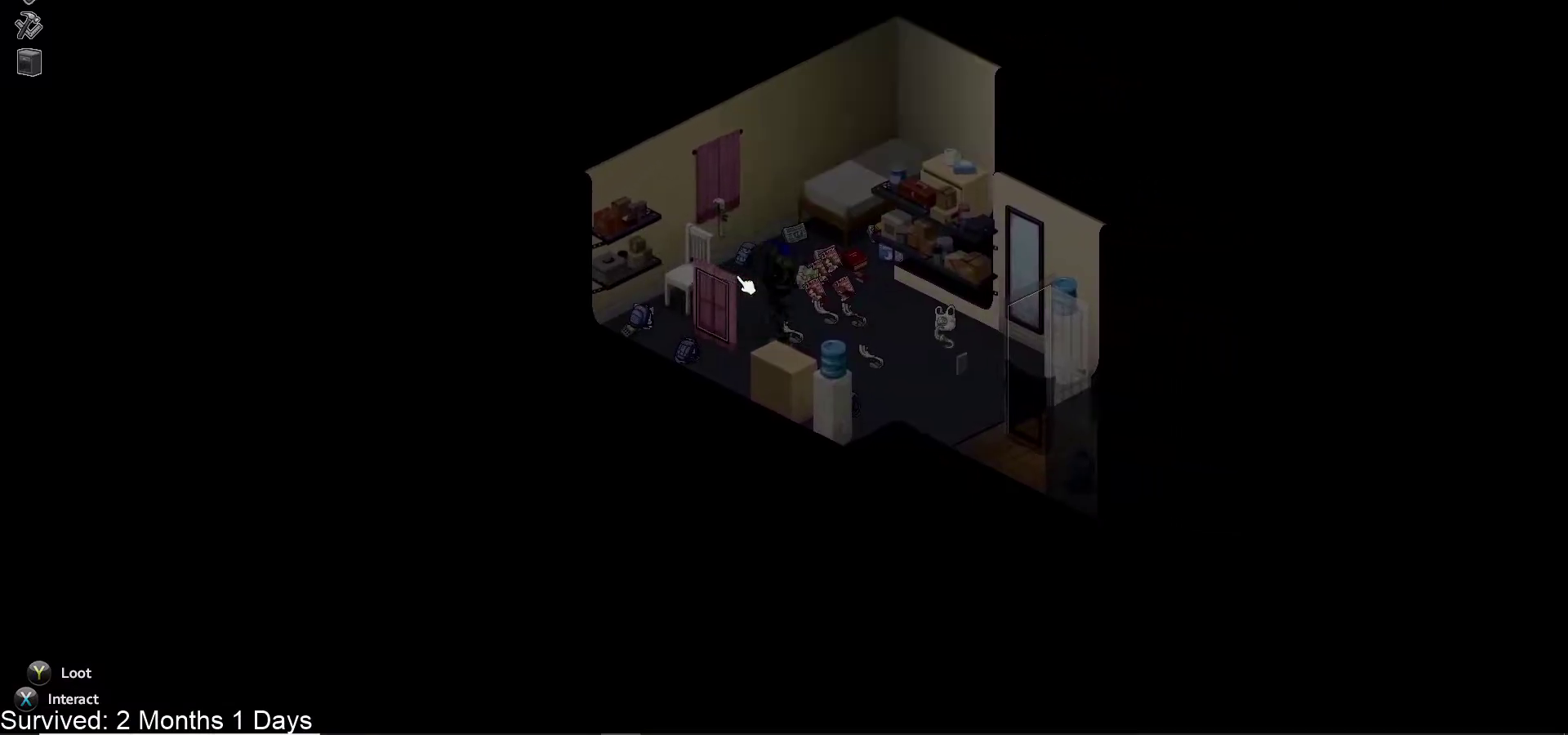
{"dt_ms": 500, "buttons": [], "left_stick": "down-right", "right_stick": "center", "events": [[200, "left_stick", "down-right"]]}